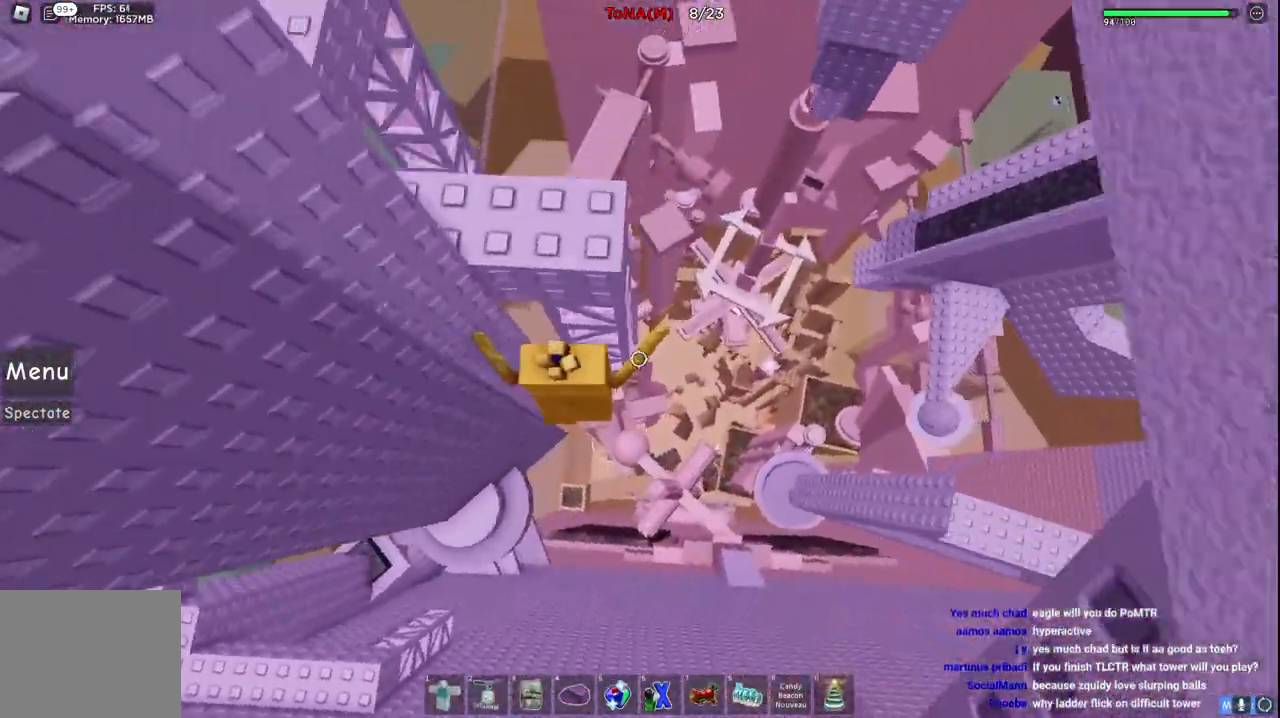
Gameplay with keyboard; each line is a JSON object with the keys held at the frame after it. "events" lists presses ("down") and releases ("up") of "a", "ctrl", "d", "e", "q", "s", "shift", "space" and "w" between this image and that frame as [ms after this image, input, new state], when the widget could be followed in between. No other keys are recorded. Mouse input is not recorded.
{"keys": [], "events": [[483, "w", "up"]]}
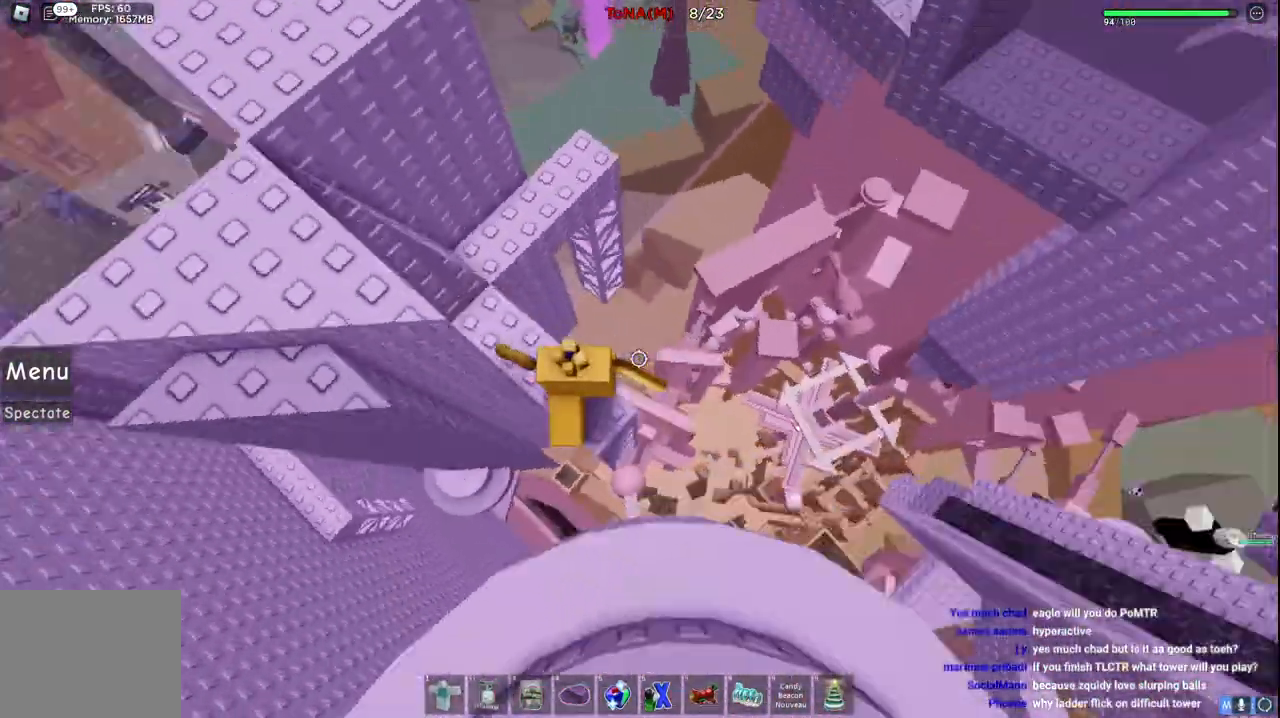
{"keys": [], "events": []}
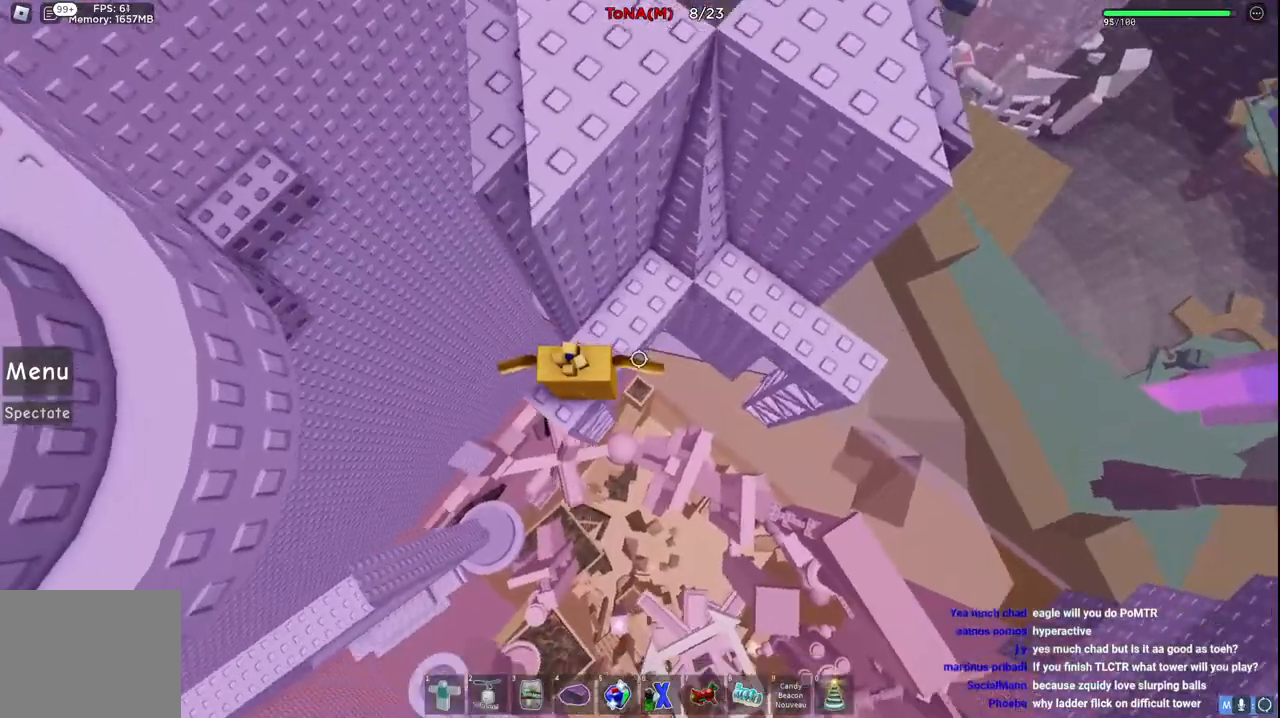
{"keys": ["w"], "events": [[100, "a", "down"], [183, "space", "down"], [200, "w", "down"], [333, "space", "up"], [467, "a", "up"]]}
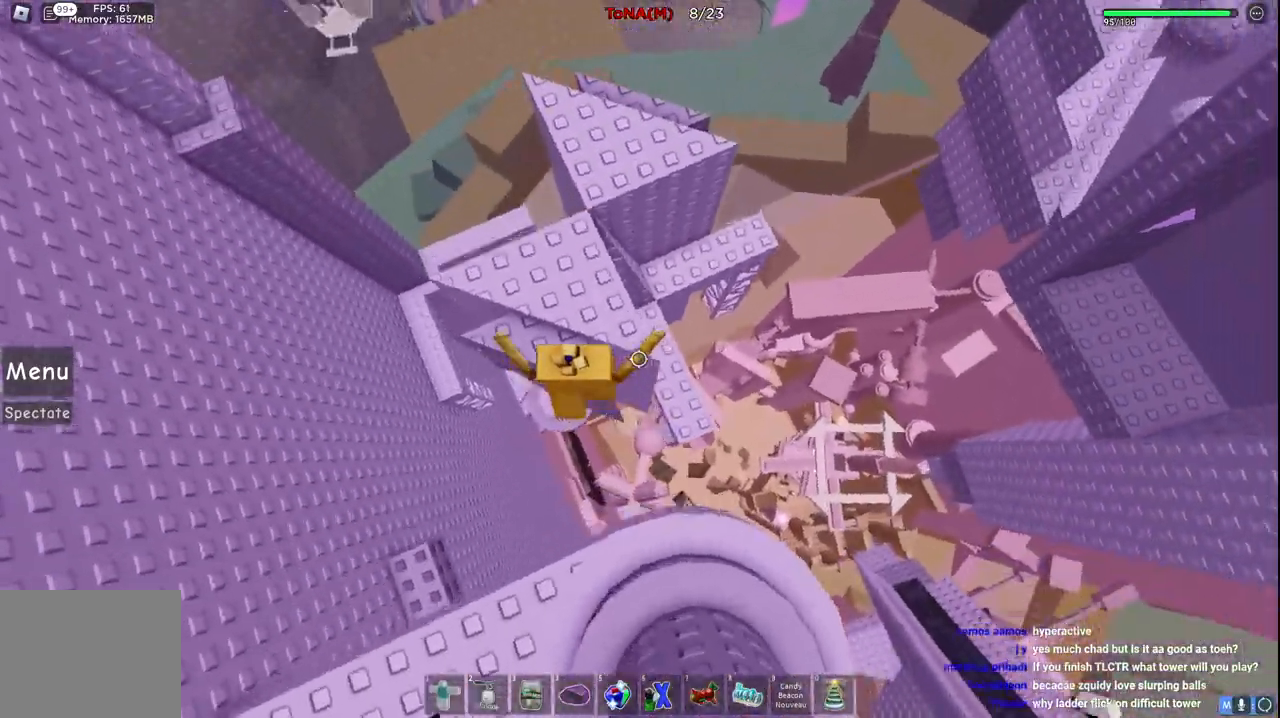
{"keys": [], "events": [[150, "w", "up"]]}
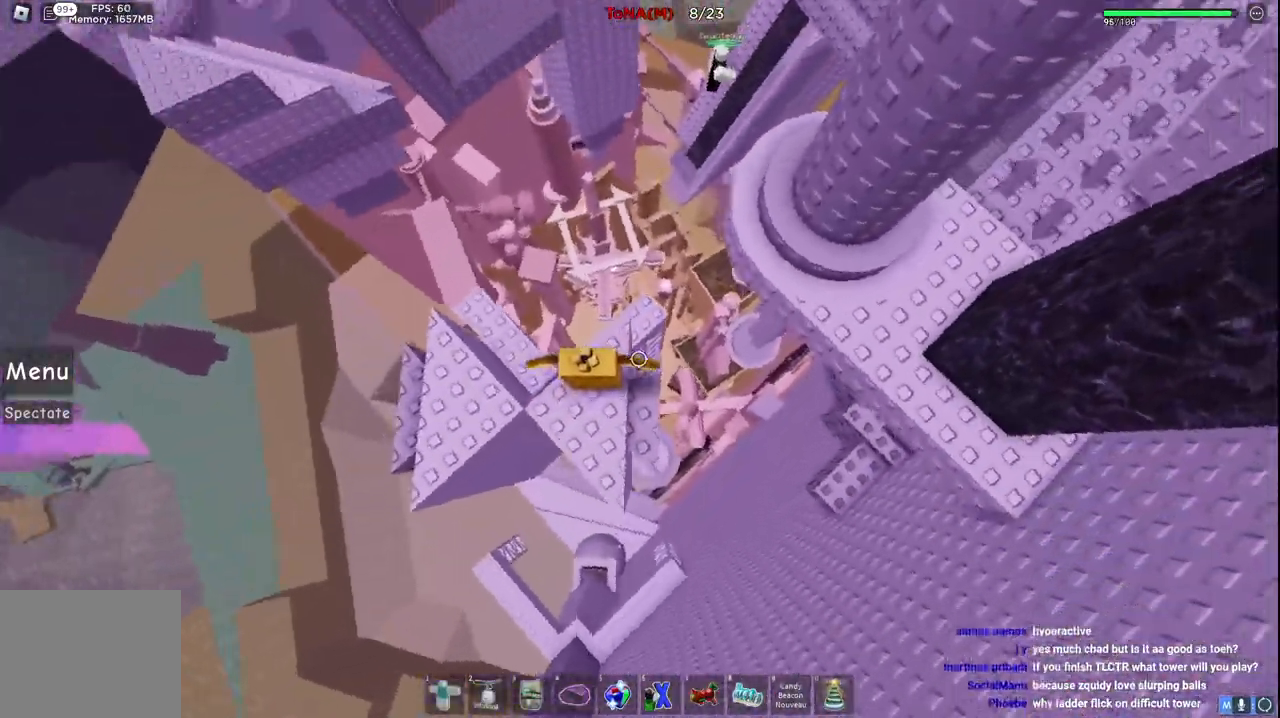
{"keys": ["d", "w"], "events": [[33, "w", "down"], [67, "d", "down"], [183, "space", "down"], [367, "space", "up"]]}
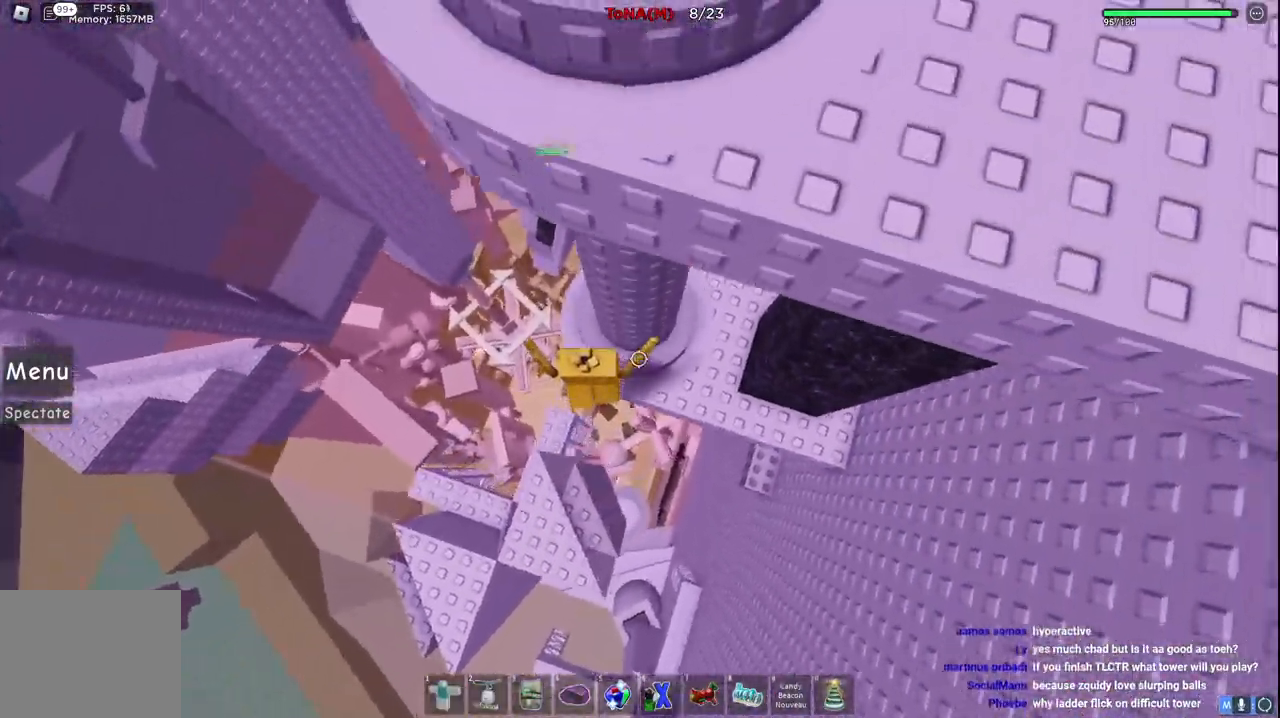
{"keys": ["d"], "events": [[267, "w", "up"]]}
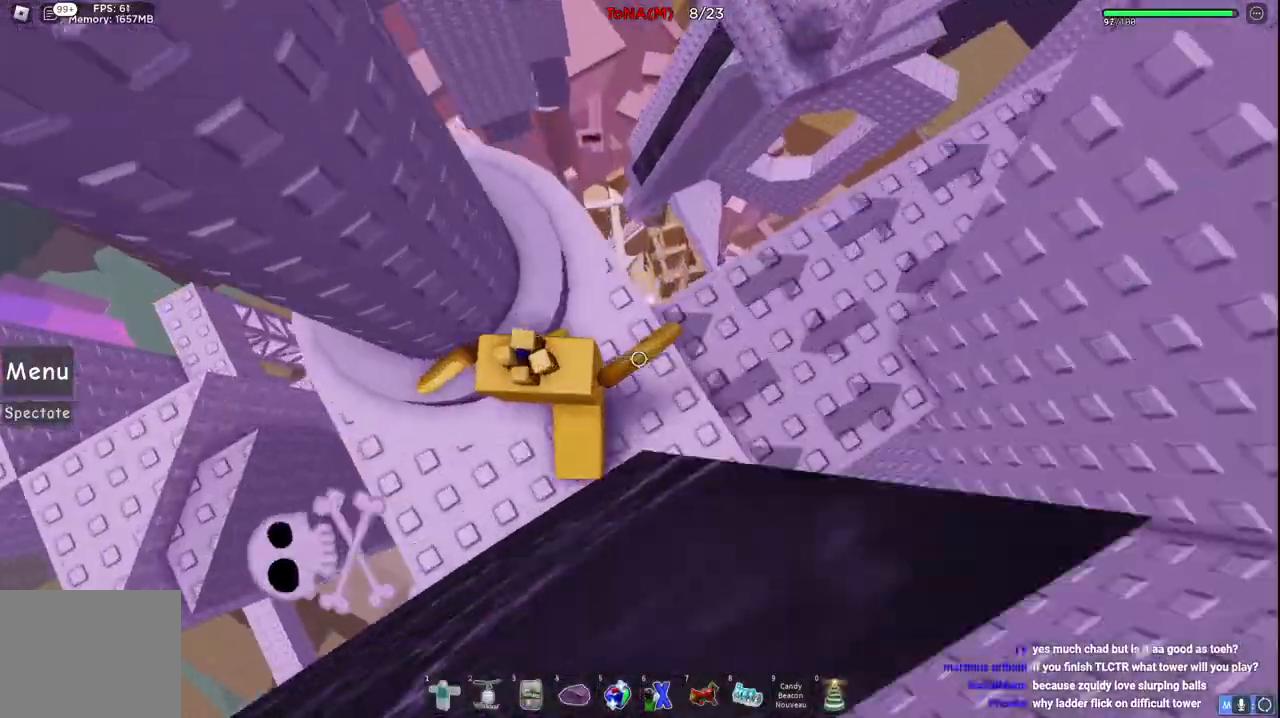
{"keys": [], "events": [[17, "space", "down"], [117, "w", "down"], [200, "space", "up"], [267, "d", "up"], [367, "w", "up"]]}
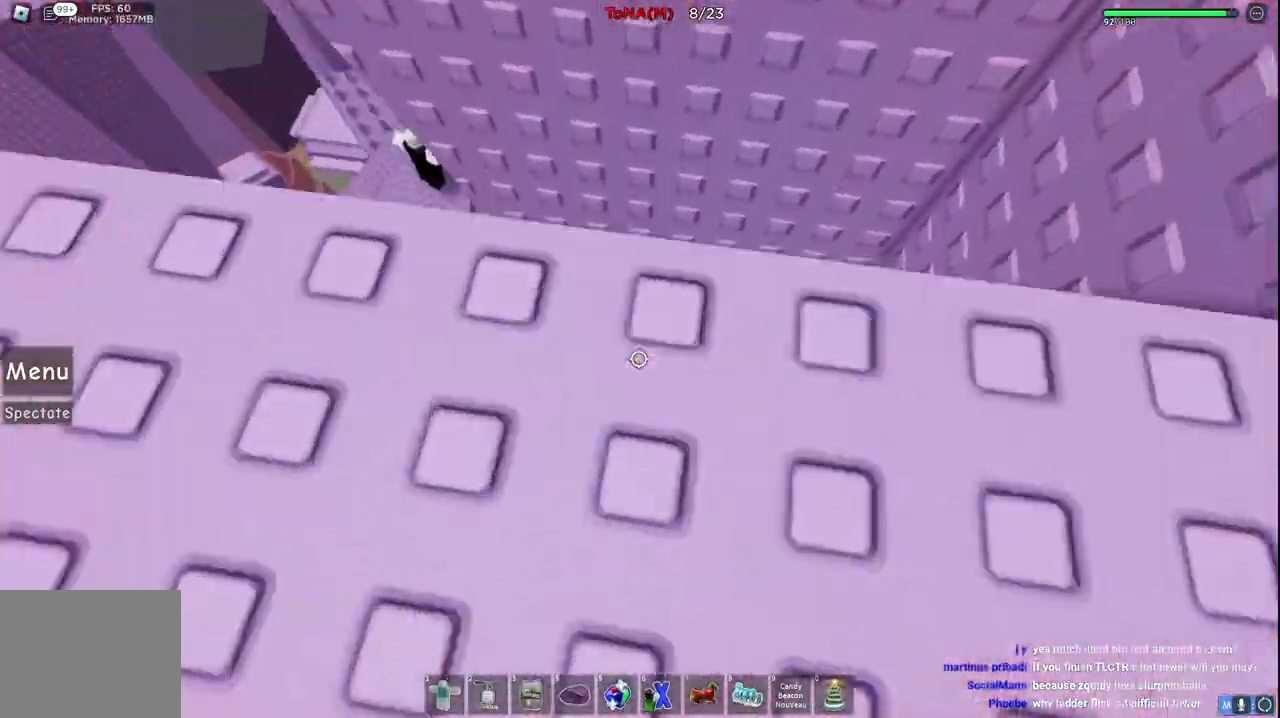
{"keys": [], "events": [[33, "a", "down"], [50, "w", "down"], [117, "a", "up"], [133, "w", "up"]]}
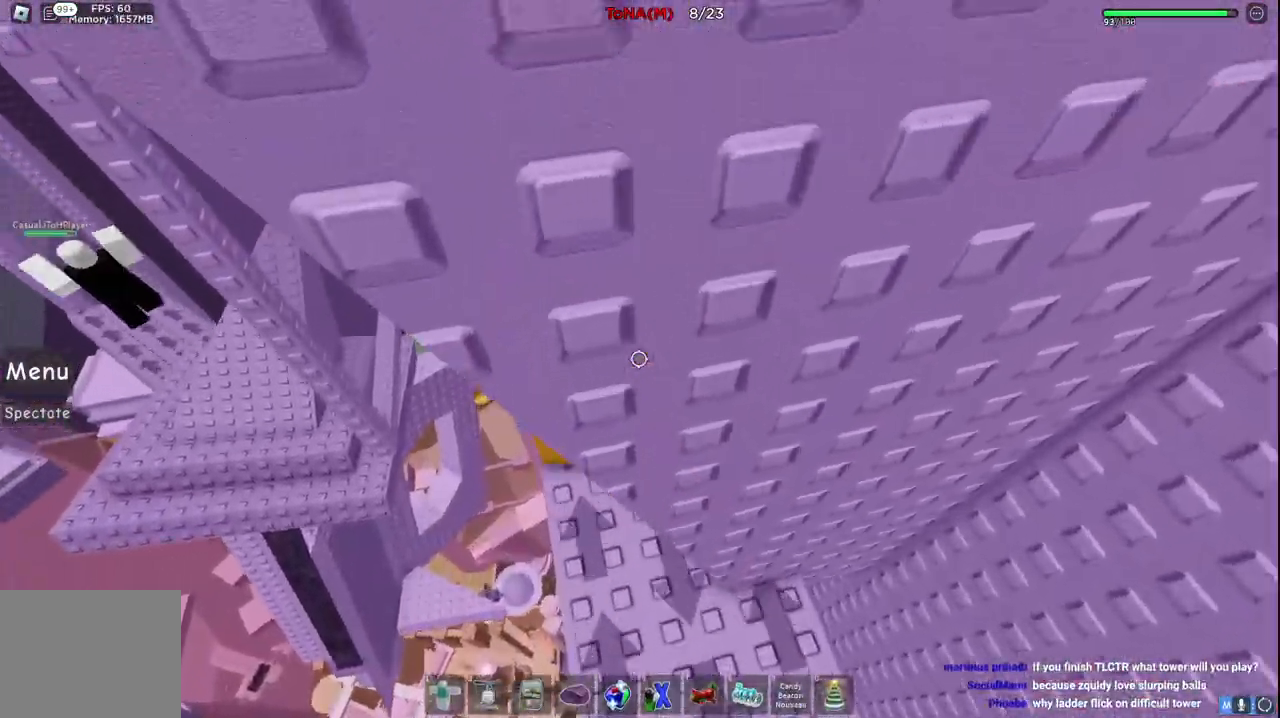
{"keys": ["d"], "events": [[483, "d", "down"]]}
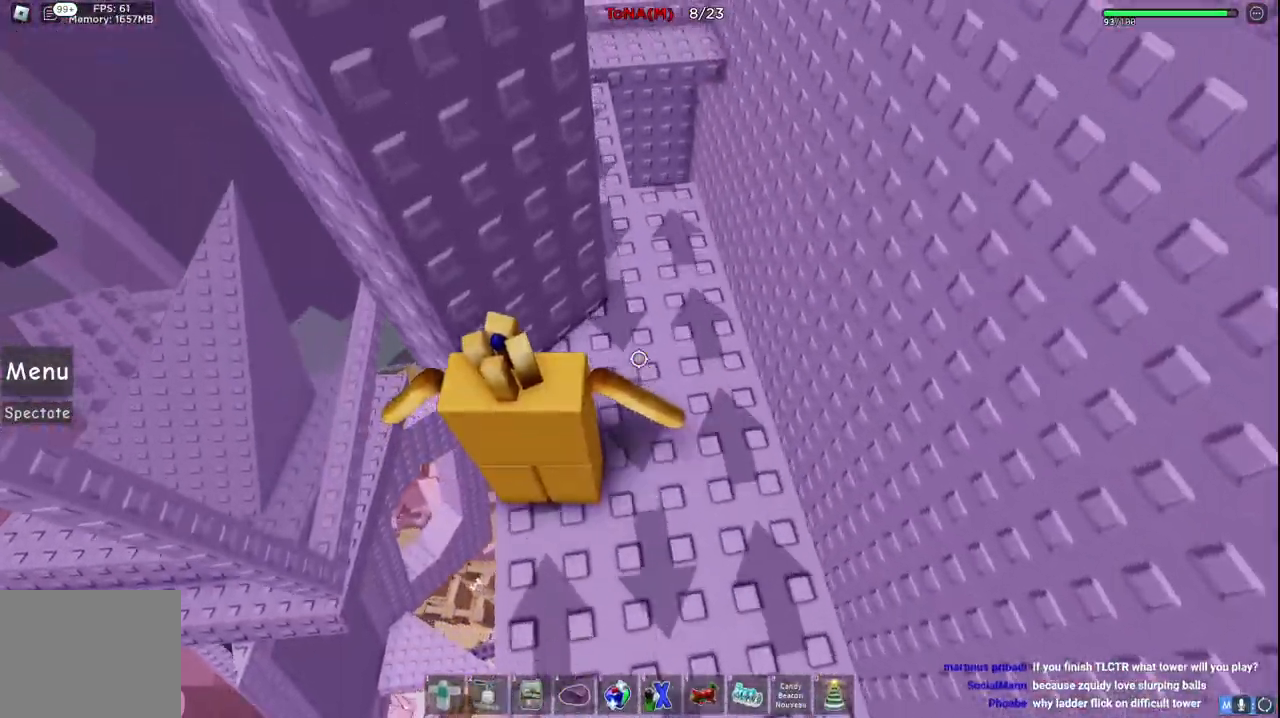
{"keys": ["d", "w"], "events": [[133, "d", "up"], [267, "w", "down"], [283, "d", "down"]]}
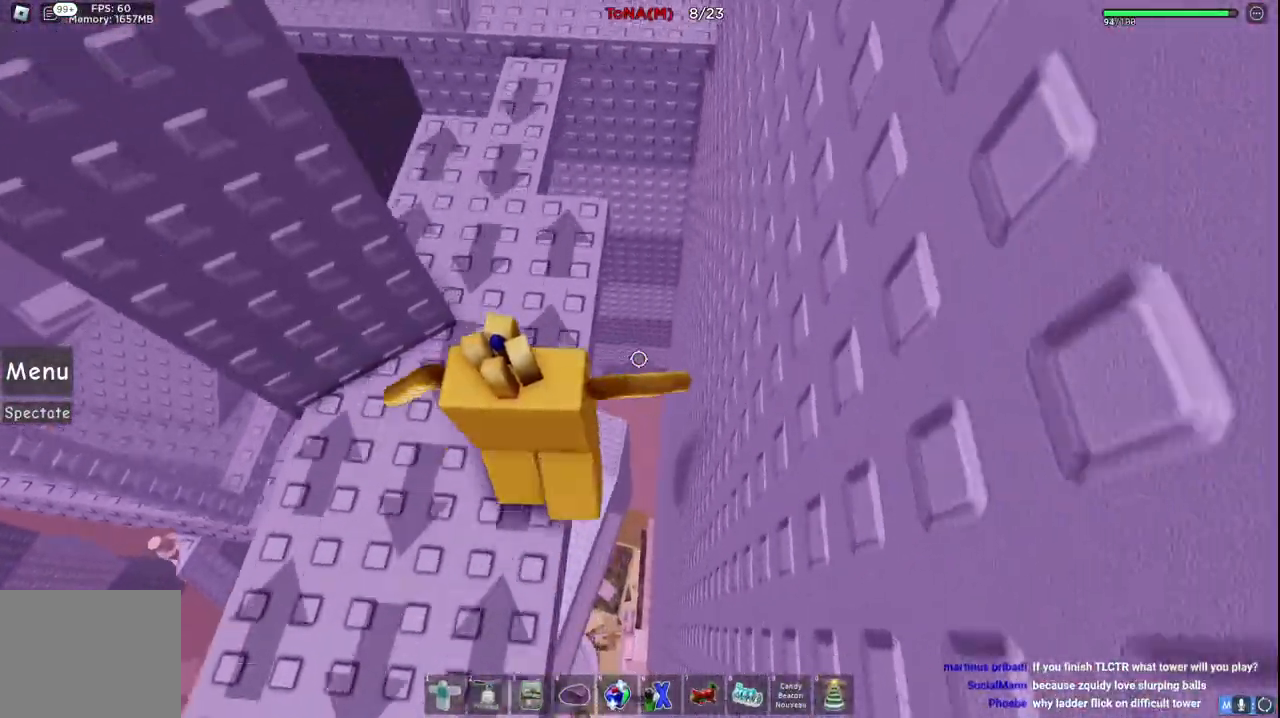
{"keys": ["w"], "events": [[50, "d", "up"], [150, "space", "down"], [183, "a", "down"], [300, "a", "up"], [467, "space", "up"]]}
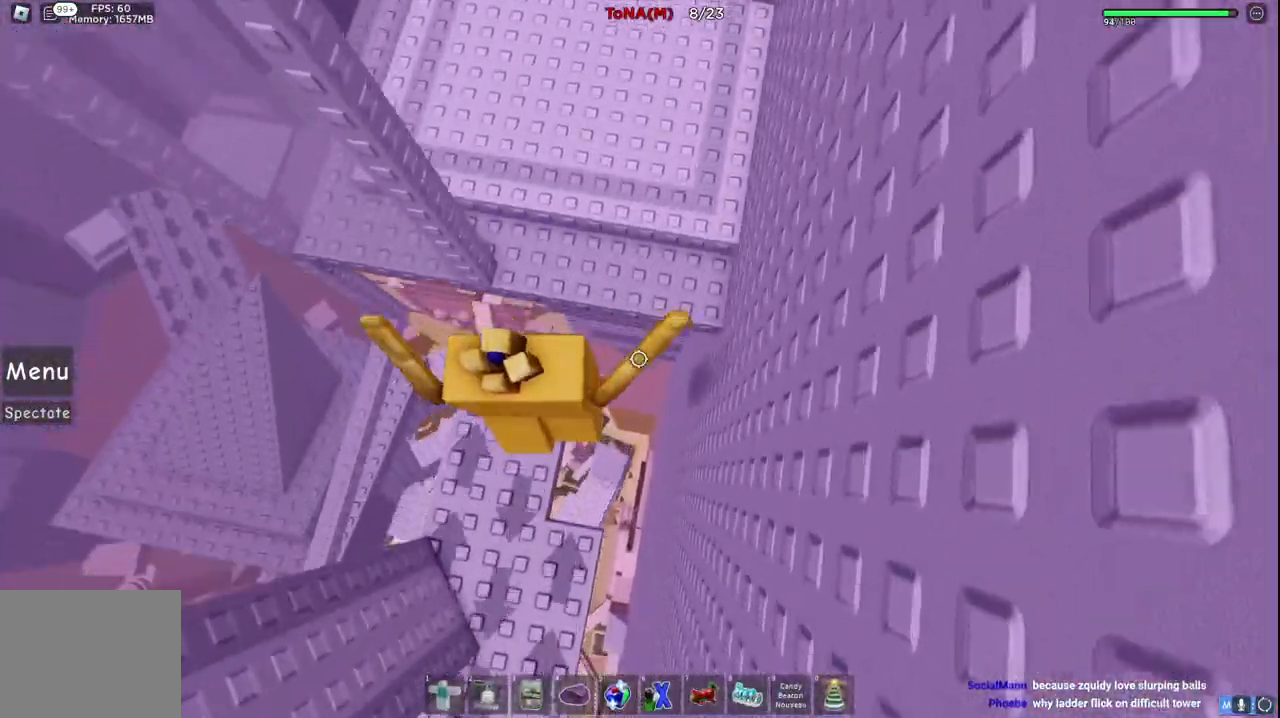
{"keys": ["w"], "events": []}
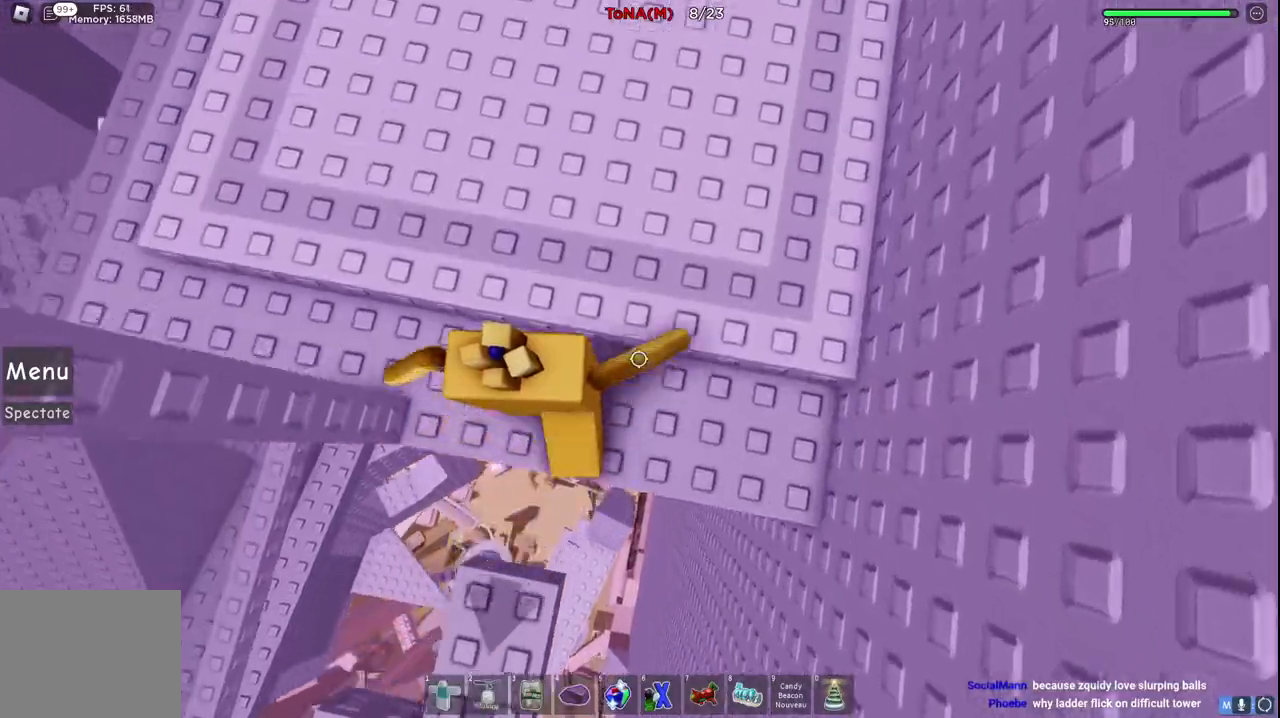
{"keys": ["w"], "events": [[317, "space", "down"], [467, "space", "up"]]}
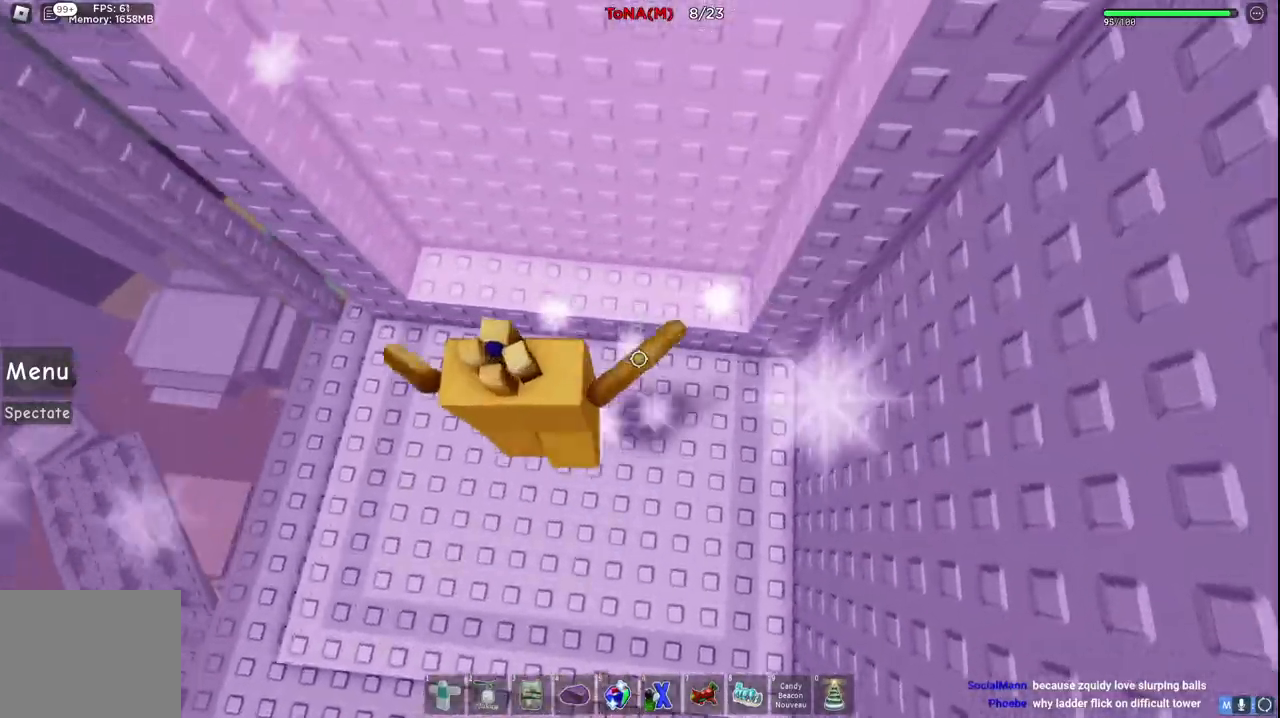
{"keys": [], "events": [[283, "w", "up"]]}
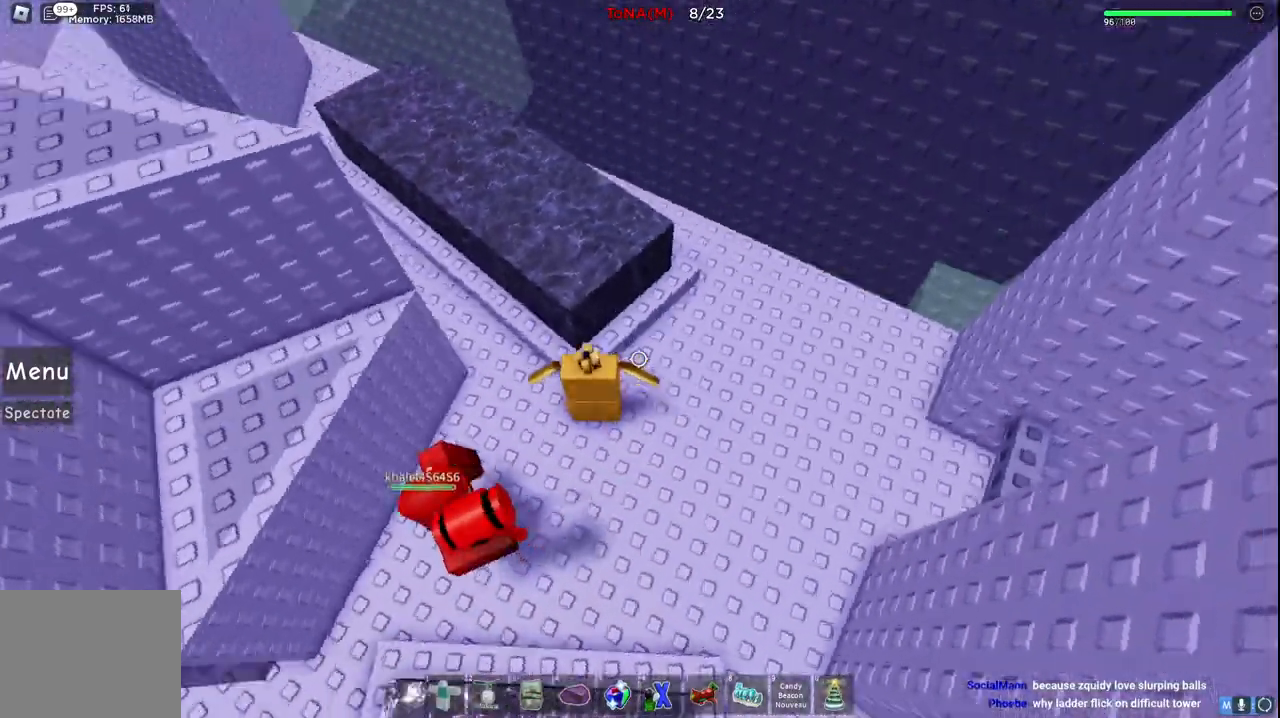
{"keys": ["w"], "events": [[83, "a", "down"], [117, "w", "down"], [217, "space", "down"], [317, "a", "up"], [400, "space", "up"]]}
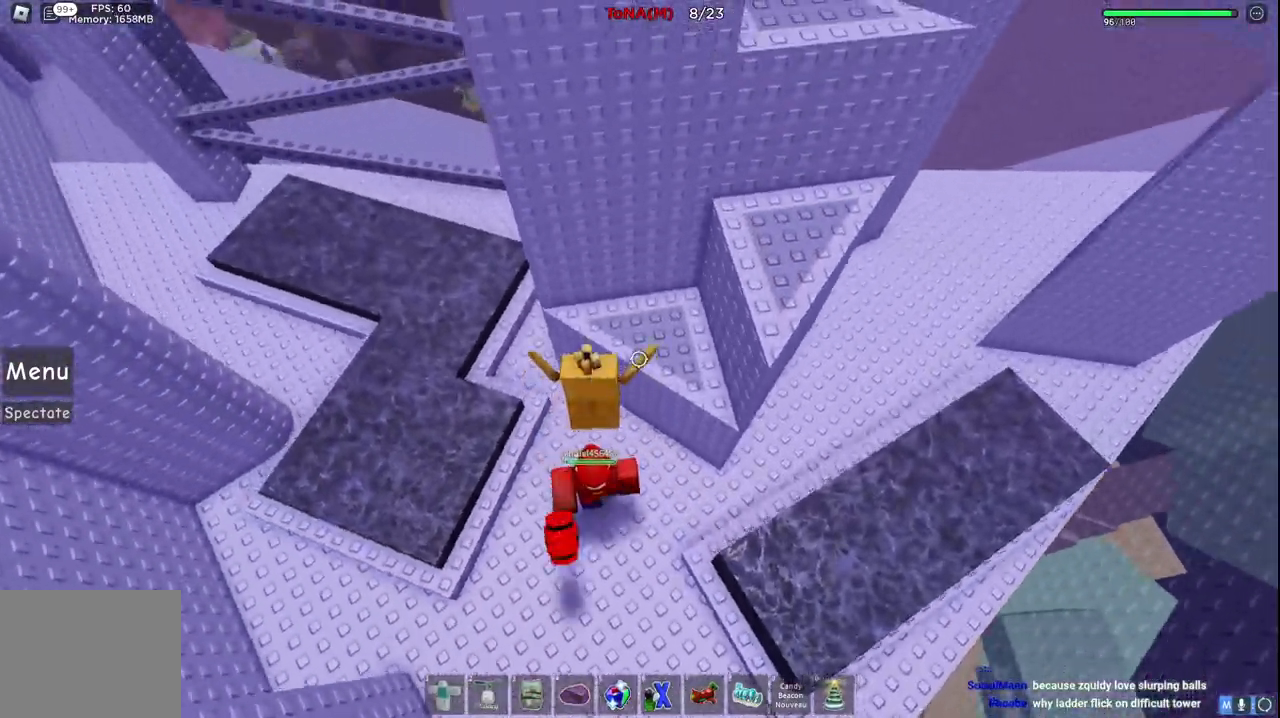
{"keys": ["d", "w"], "events": [[83, "d", "down"], [133, "space", "down"], [383, "space", "up"]]}
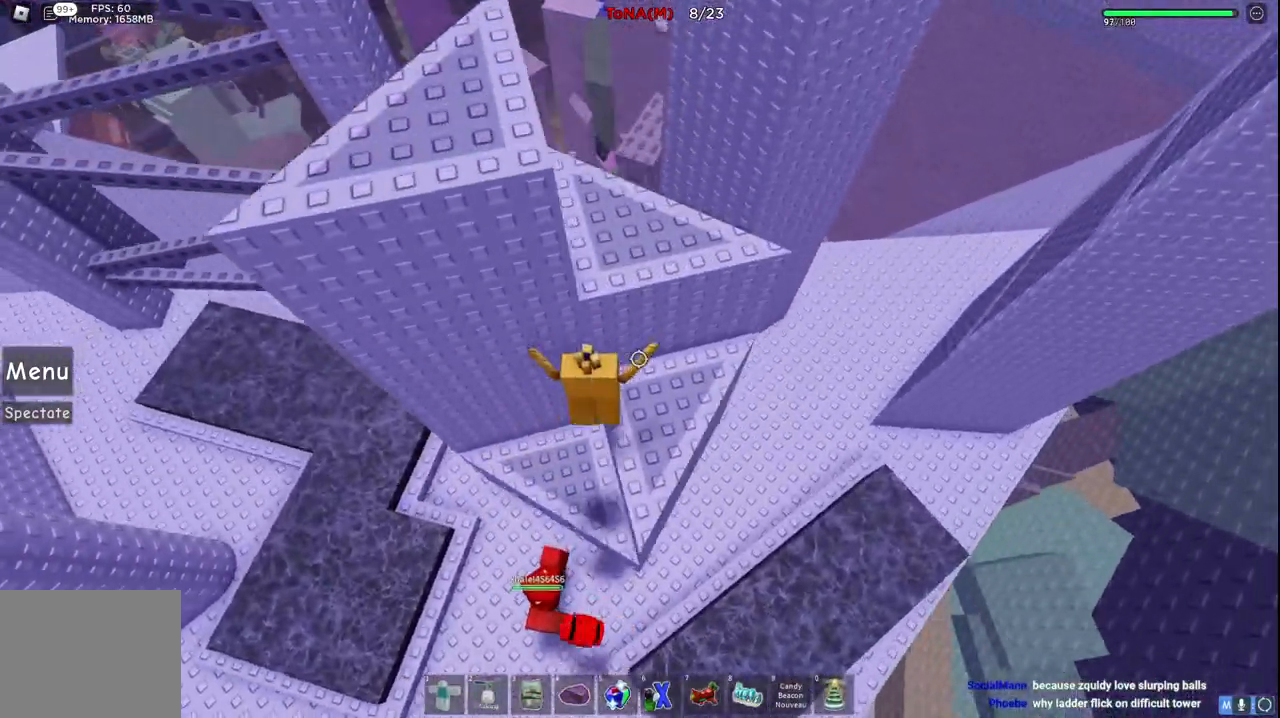
{"keys": ["w"], "events": [[83, "space", "down"], [283, "space", "up"], [450, "d", "up"]]}
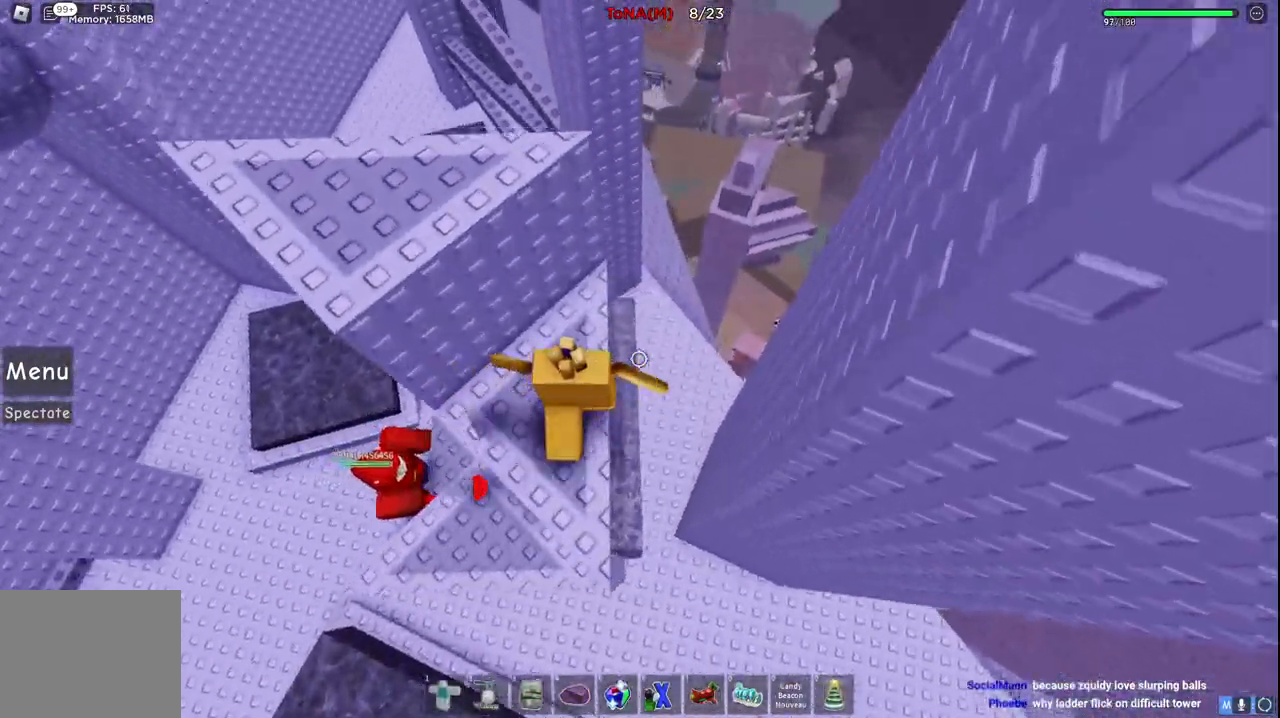
{"keys": [], "events": [[50, "space", "down"], [67, "a", "down"], [233, "space", "up"], [400, "a", "up"], [417, "w", "up"]]}
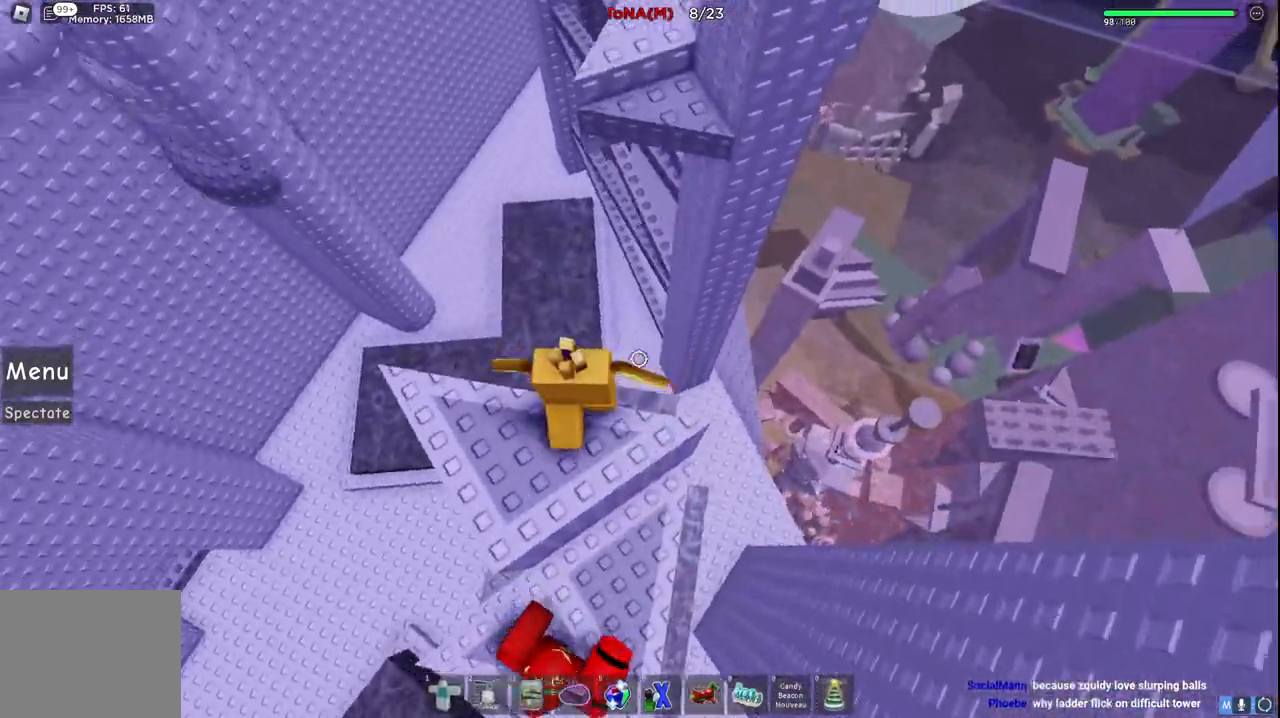
{"keys": [], "events": [[433, "a", "down"], [433, "s", "down"], [483, "s", "up"], [500, "a", "up"]]}
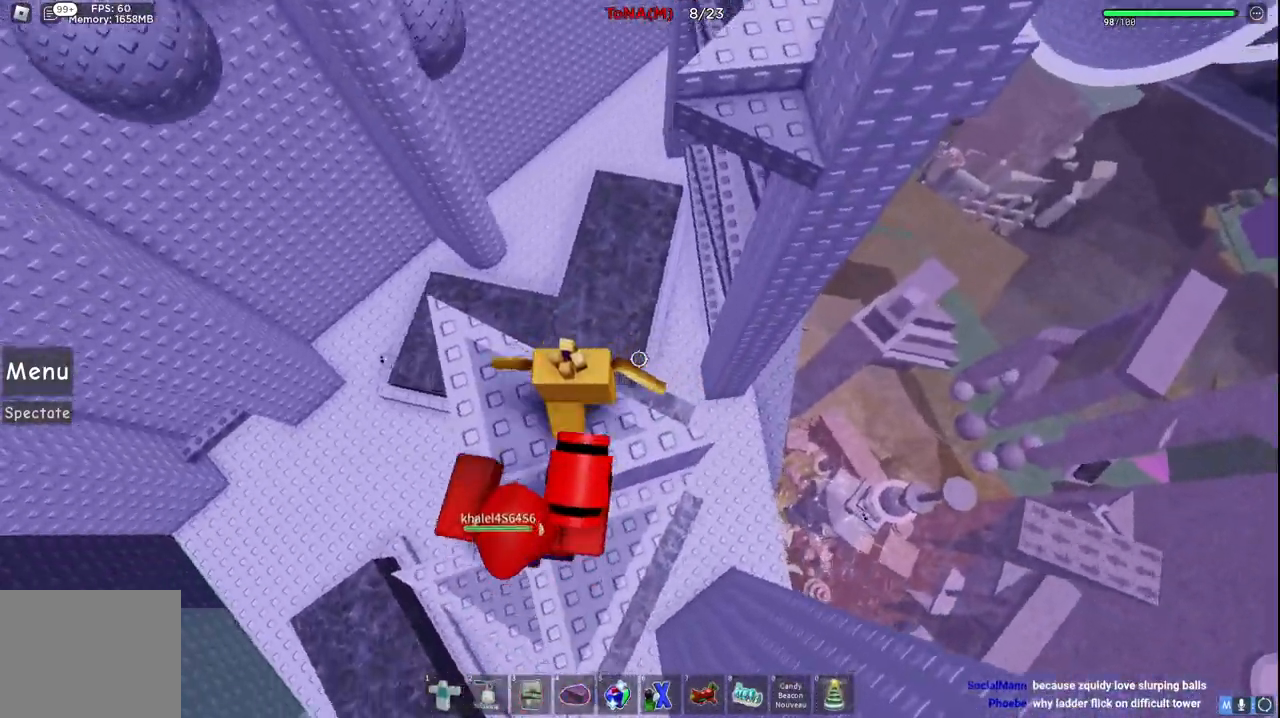
{"keys": ["d", "w"], "events": [[400, "w", "down"], [433, "d", "down"]]}
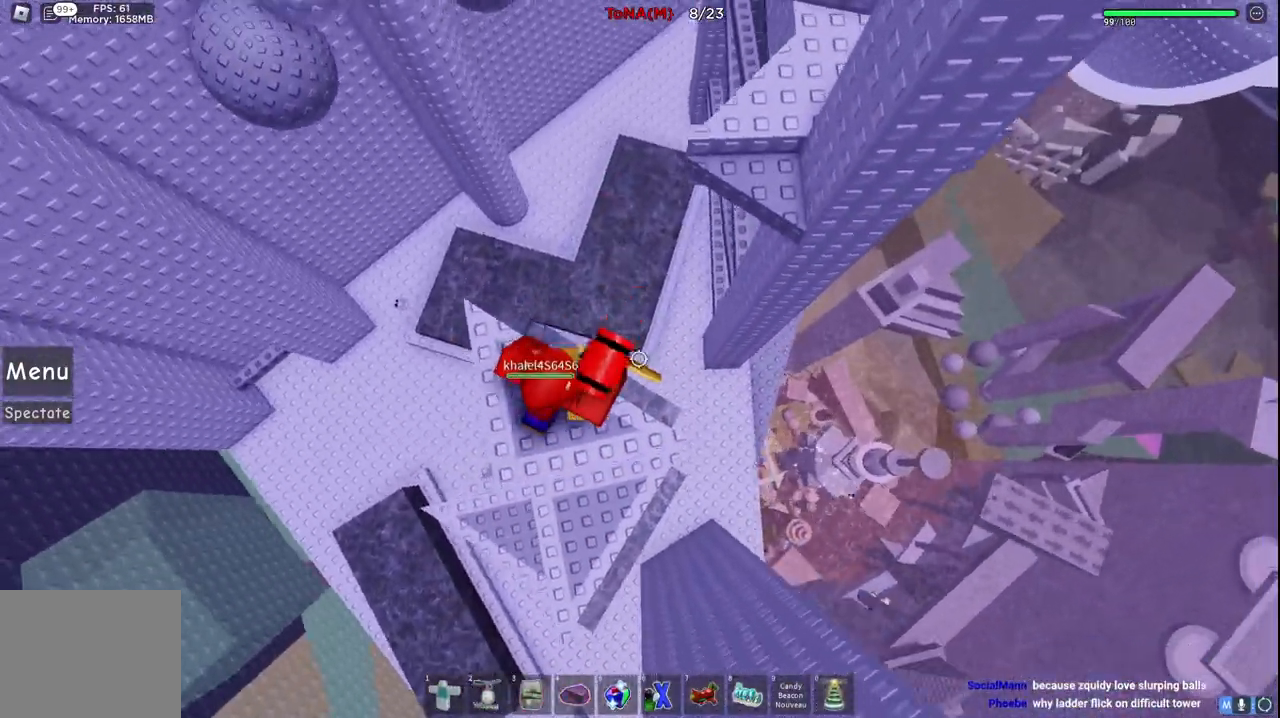
{"keys": ["w"], "events": [[83, "space", "down"], [283, "space", "up"], [383, "d", "up"]]}
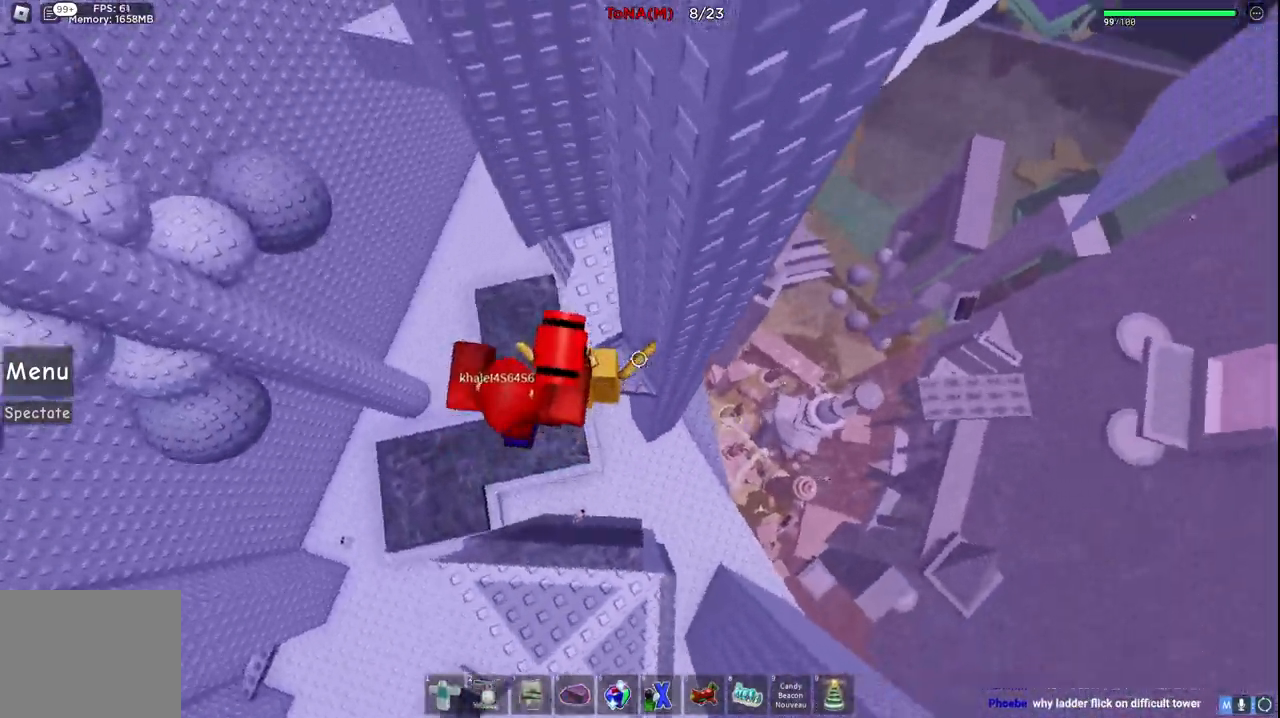
{"keys": [], "events": [[417, "w", "up"]]}
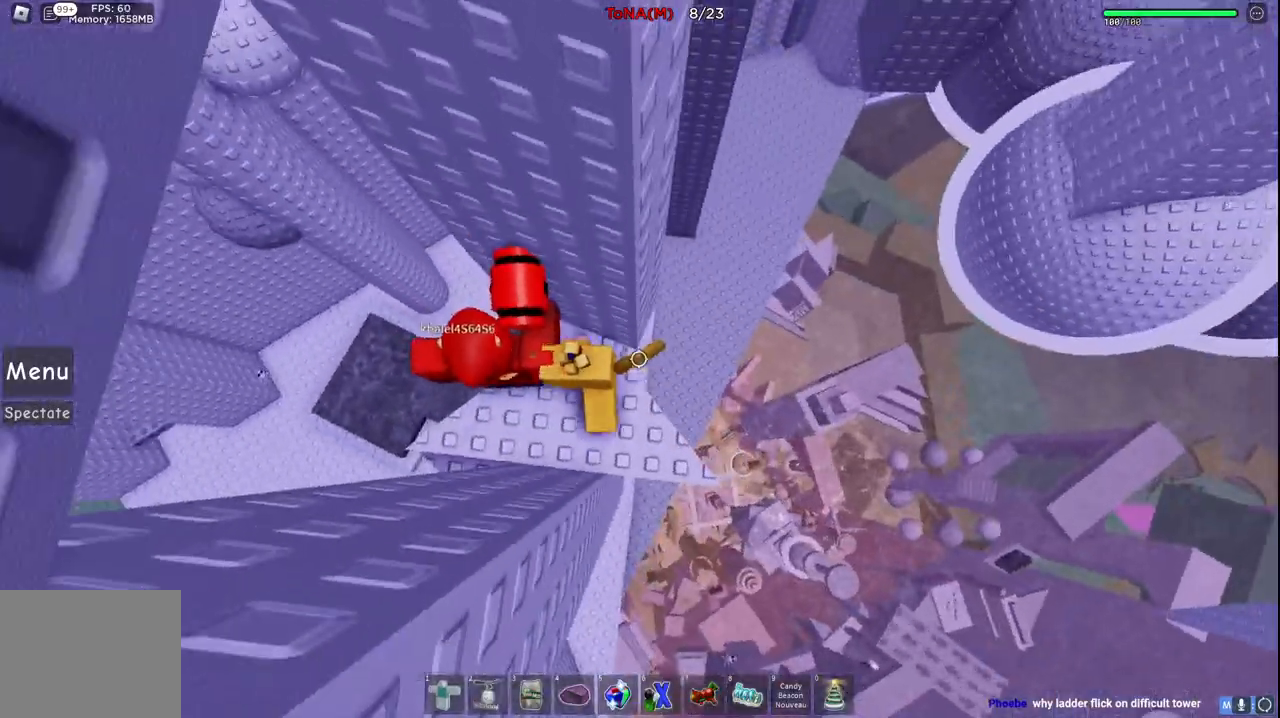
{"keys": ["d", "space"], "events": [[167, "d", "down"], [367, "space", "down"]]}
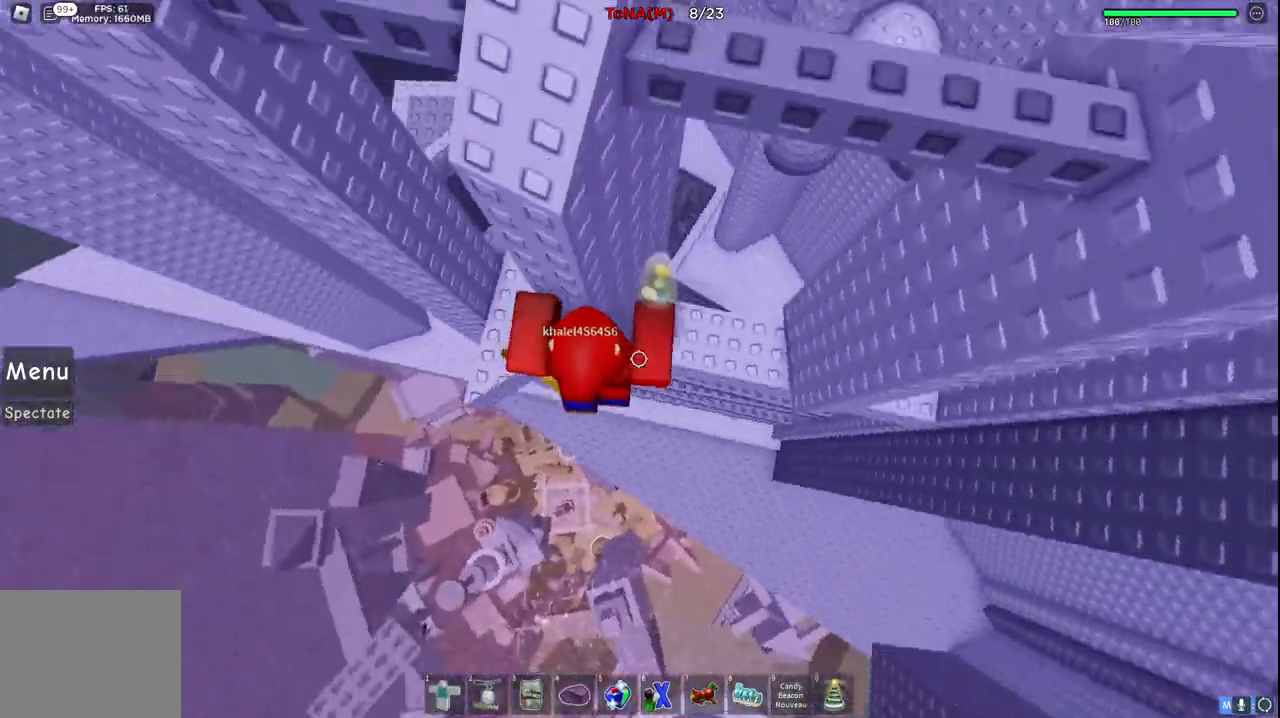
{"keys": ["d", "w"], "events": [[50, "space", "up"], [250, "w", "down"]]}
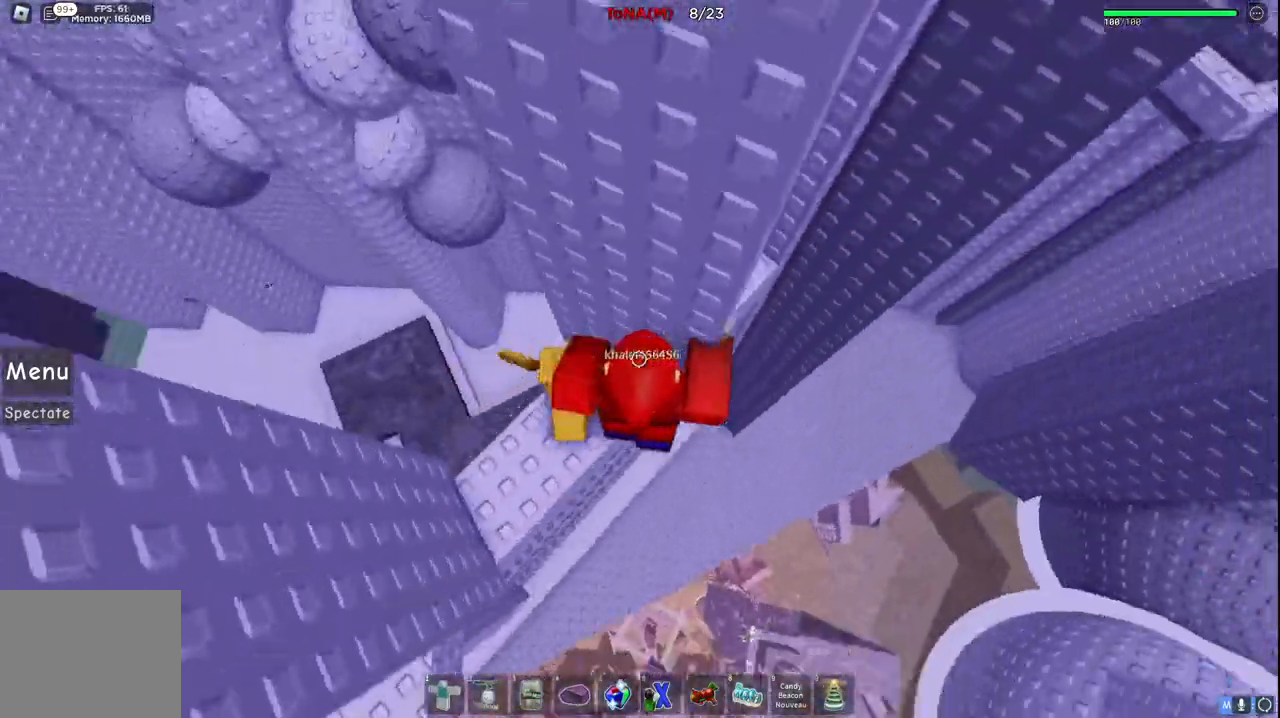
{"keys": ["d", "w"], "events": [[17, "w", "up"], [200, "space", "down"], [383, "space", "up"], [400, "w", "down"]]}
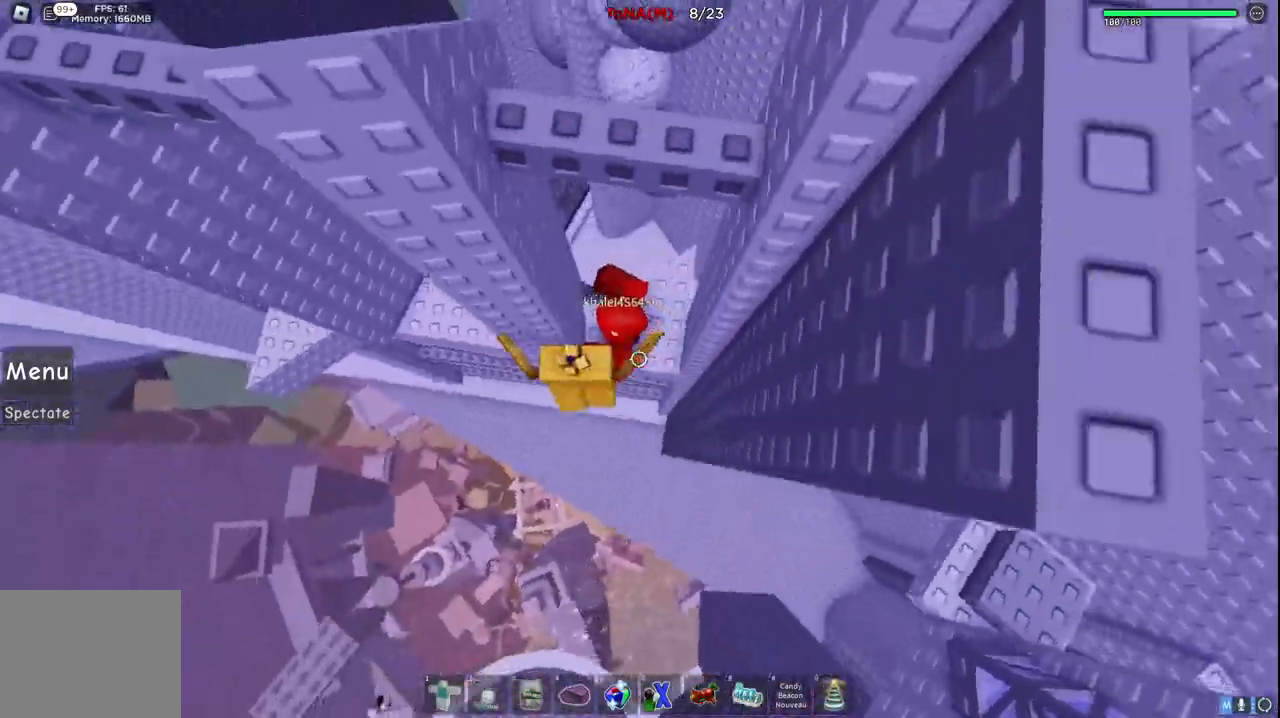
{"keys": ["w"], "events": [[150, "d", "up"]]}
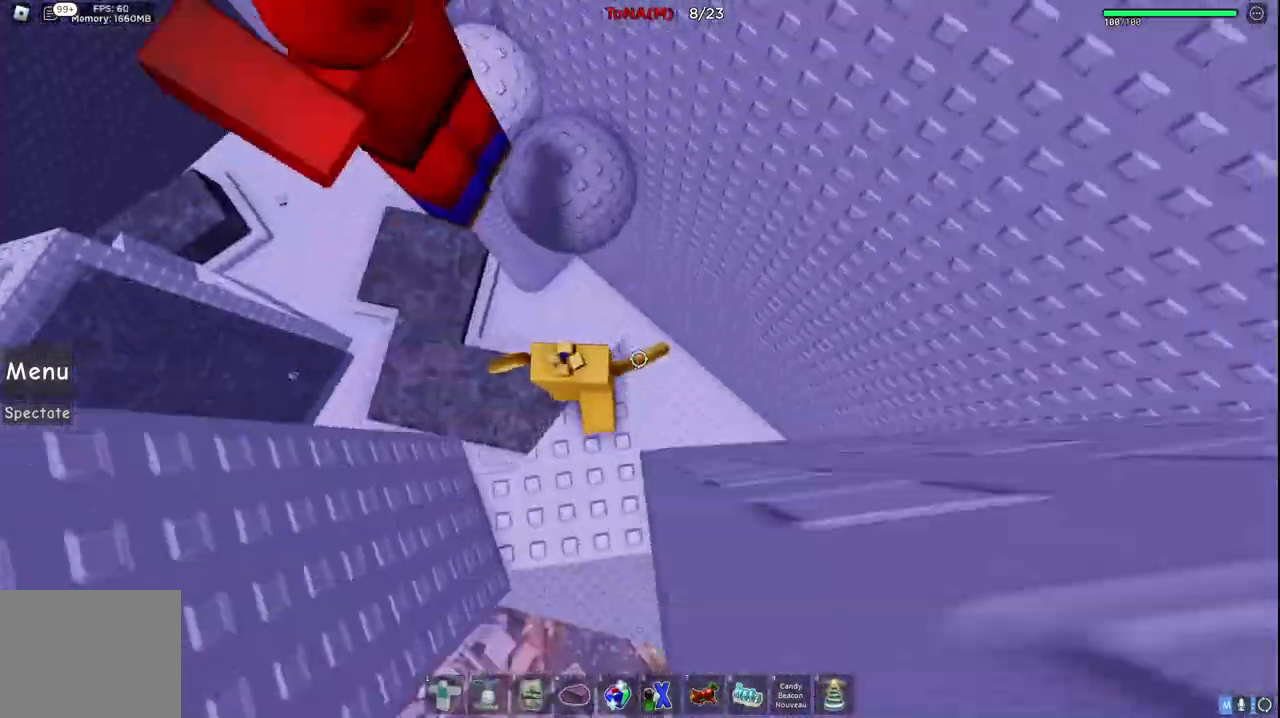
{"keys": ["a", "w"], "events": [[67, "space", "down"], [317, "space", "up"], [483, "a", "down"]]}
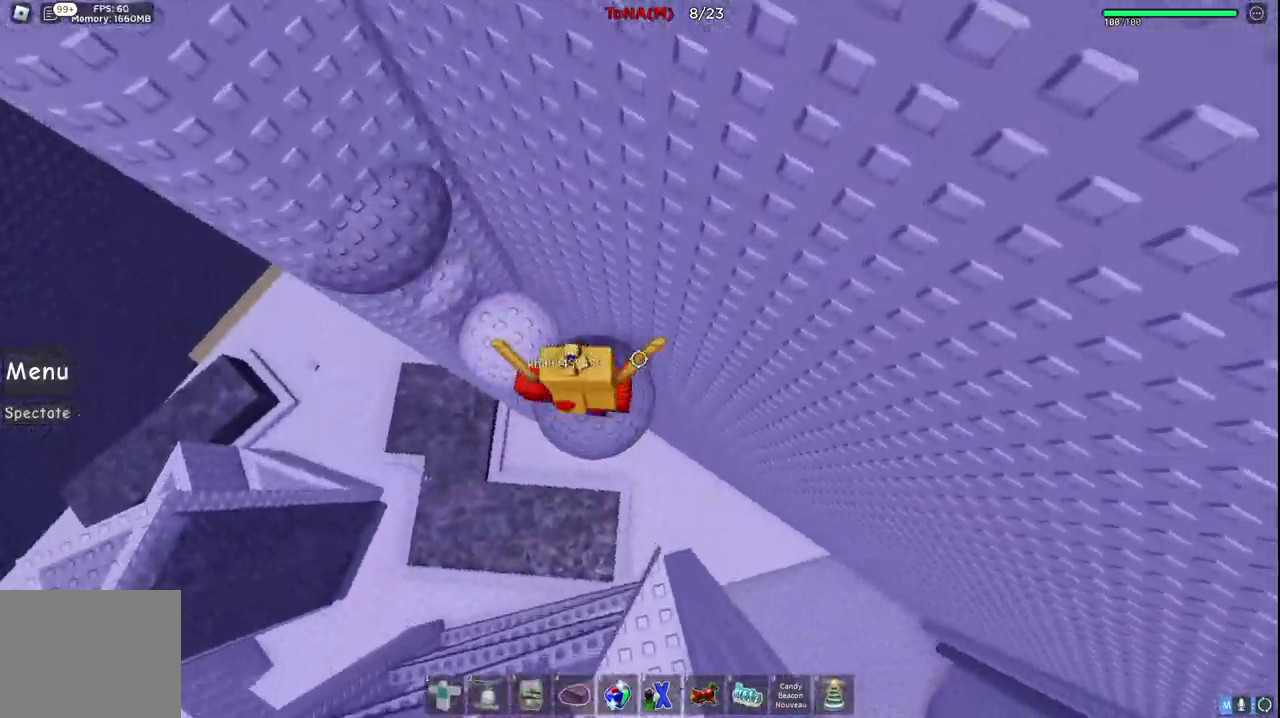
{"keys": ["d", "s"], "events": [[50, "space", "down"], [167, "w", "up"], [200, "a", "up"], [233, "space", "up"], [367, "d", "down"], [400, "s", "down"]]}
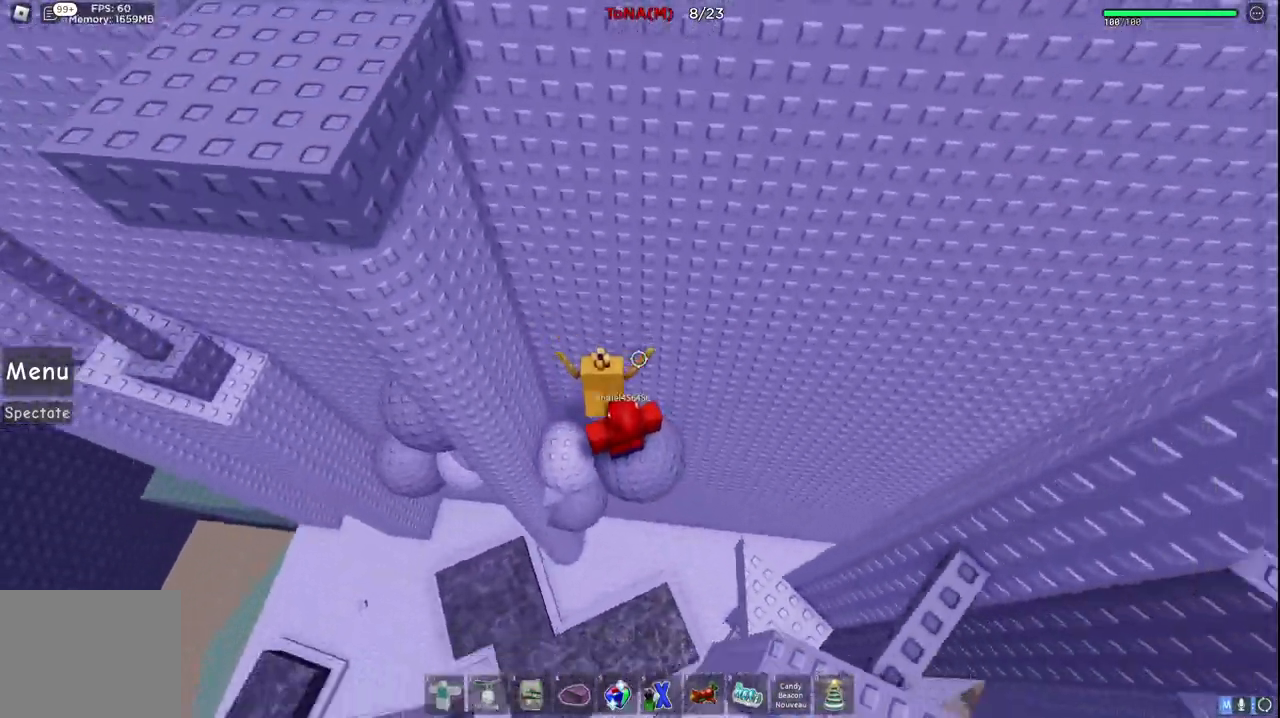
{"keys": [], "events": [[33, "d", "up"], [33, "s", "up"], [383, "s", "down"], [400, "d", "down"], [500, "d", "up"], [500, "s", "up"]]}
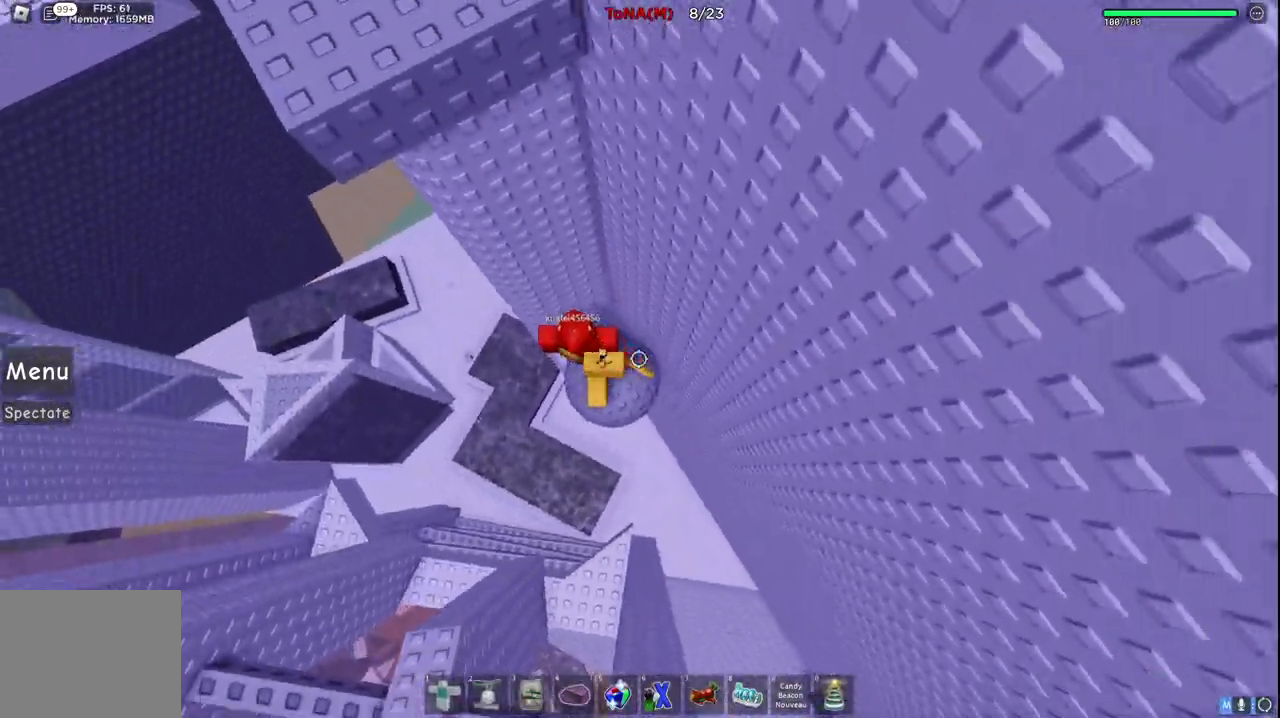
{"keys": [], "events": []}